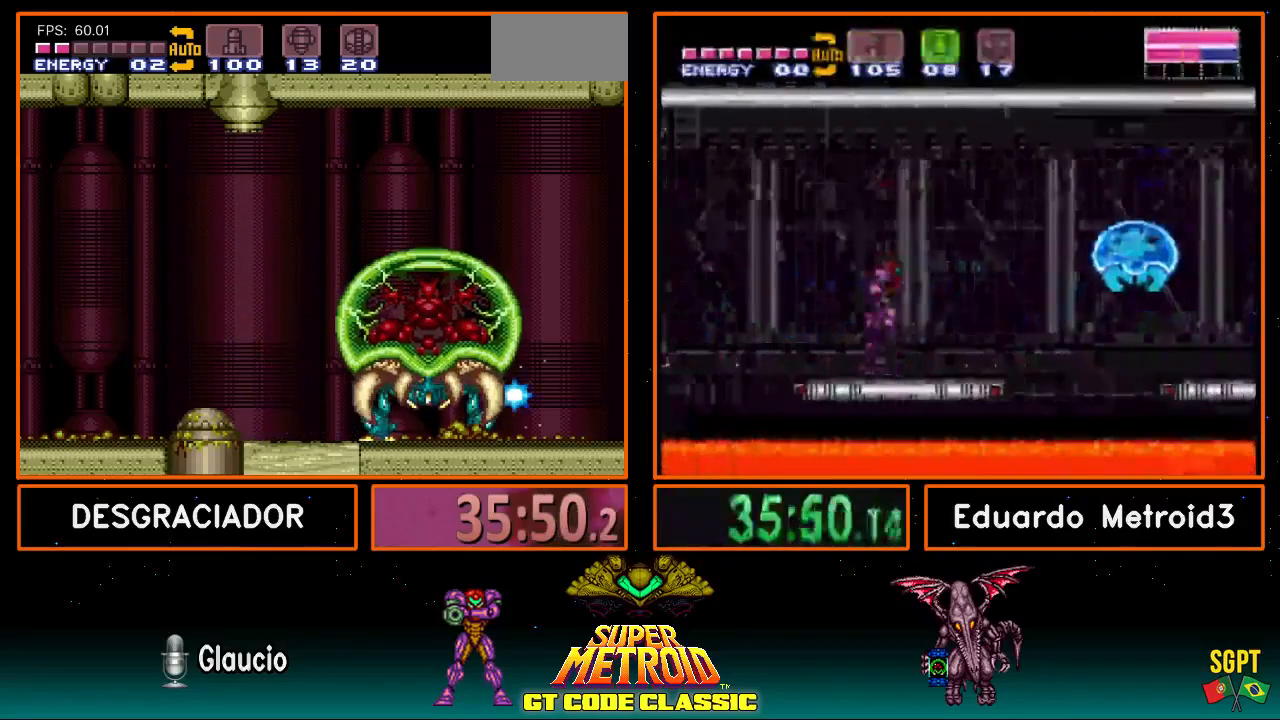
Gameplay with a controller (Nintendo layout); each line is a JSON object with the inputs held at the frame after it. "events" lists button and stick changes between this image and that frame as [ms after this image, input, new state], when the widget could be followed in between. Not read: L3 R3.
{"buttons": ["X", "R1", "DPAD_LEFT"], "events": [[383, "DPAD_RIGHT", "up"], [433, "DPAD_LEFT", "down"]]}
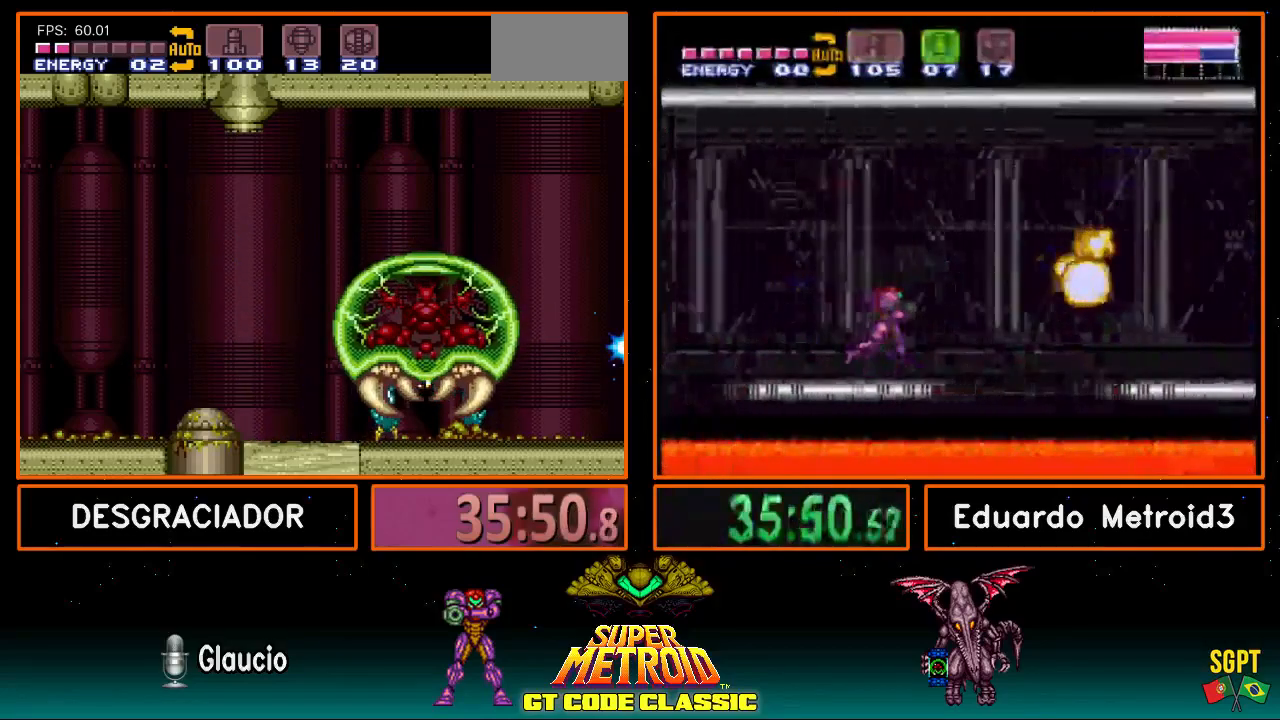
{"buttons": ["A", "X", "R1", "DPAD_LEFT"], "events": [[400, "A", "down"]]}
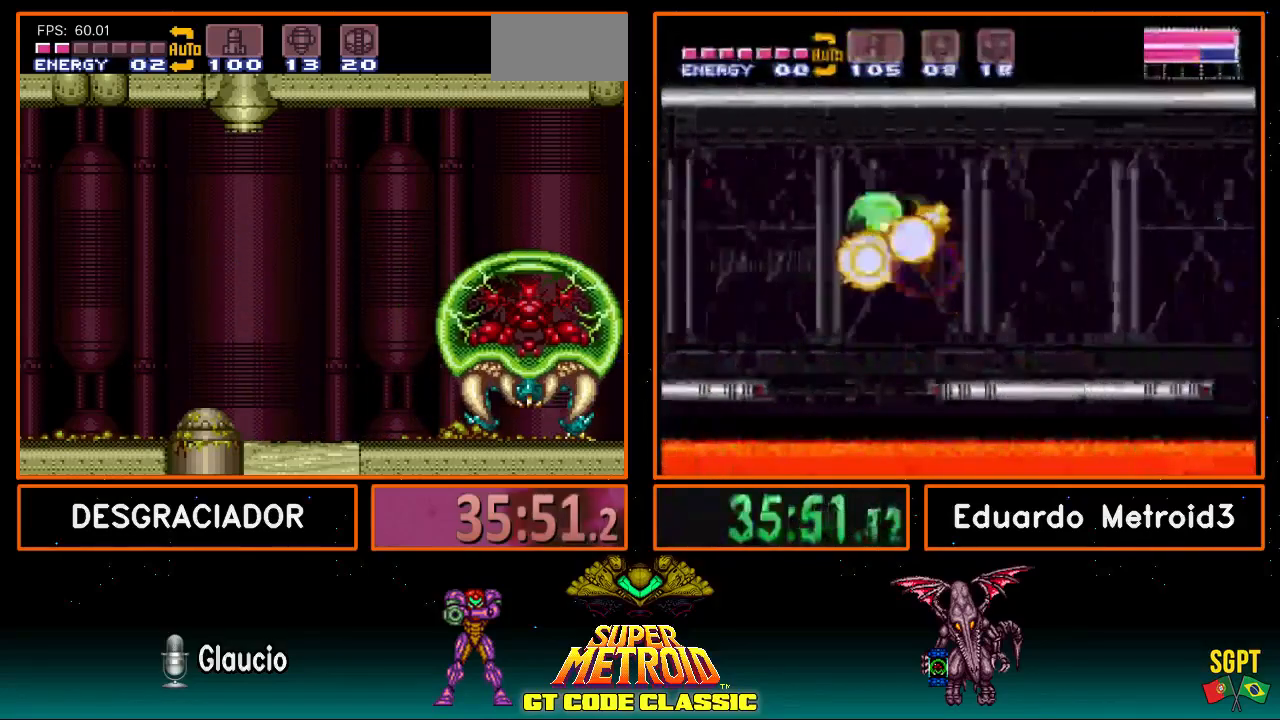
{"buttons": ["X", "R1", "DPAD_RIGHT"], "events": [[50, "DPAD_LEFT", "up"], [67, "A", "up"], [133, "DPAD_RIGHT", "down"]]}
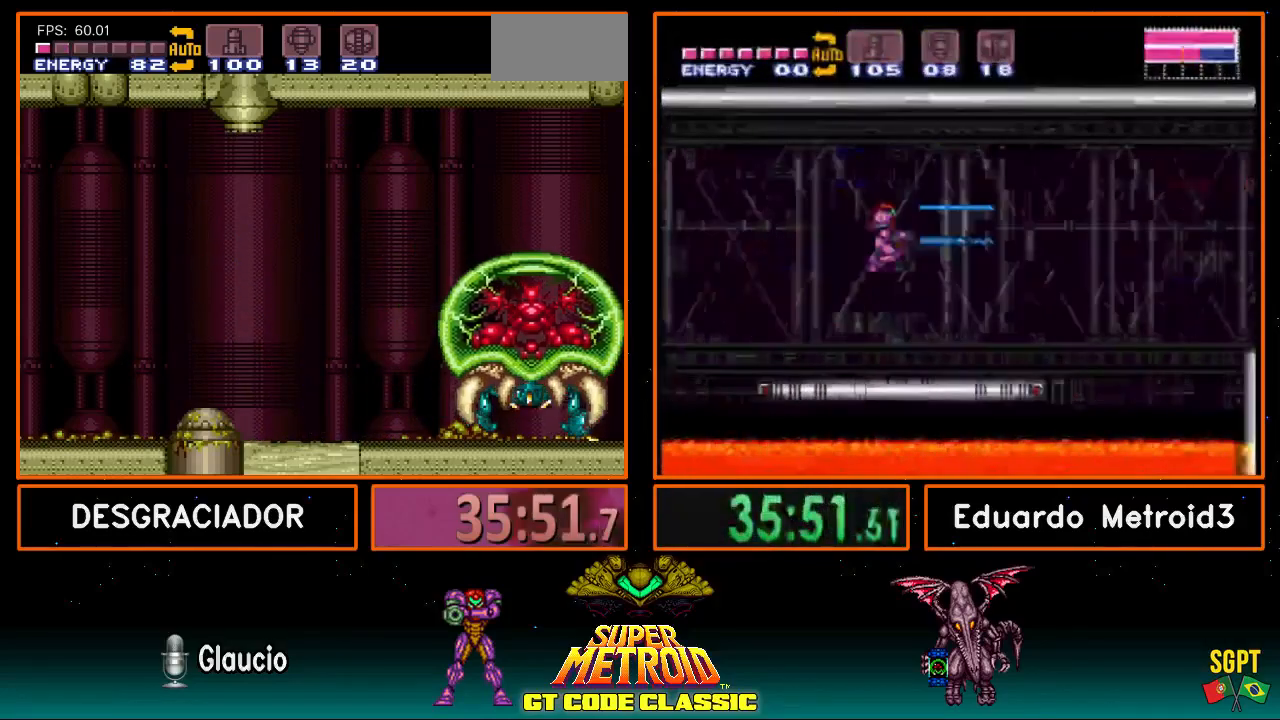
{"buttons": ["A", "X", "R1"], "events": [[117, "DPAD_RIGHT", "up"], [183, "DPAD_LEFT", "down"], [417, "A", "down"], [500, "DPAD_LEFT", "up"]]}
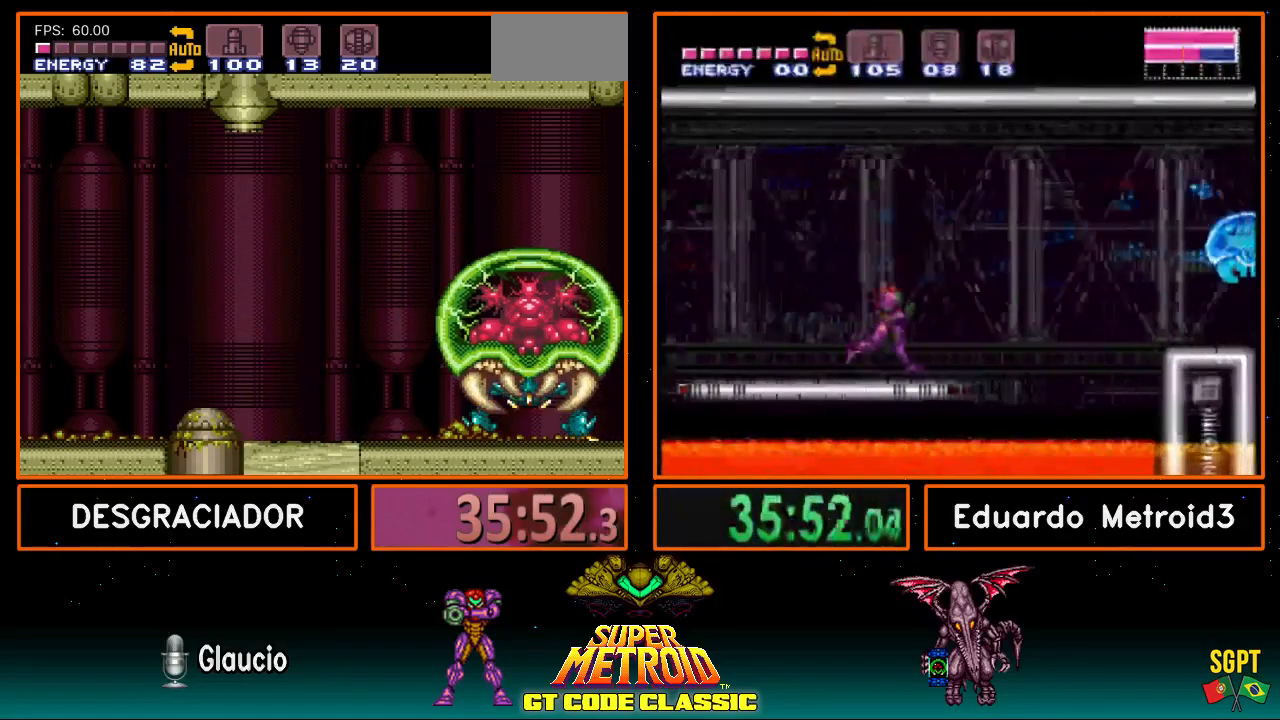
{"buttons": ["X"], "events": [[50, "A", "up"], [117, "DPAD_RIGHT", "down"], [250, "R1", "up"], [500, "DPAD_RIGHT", "up"]]}
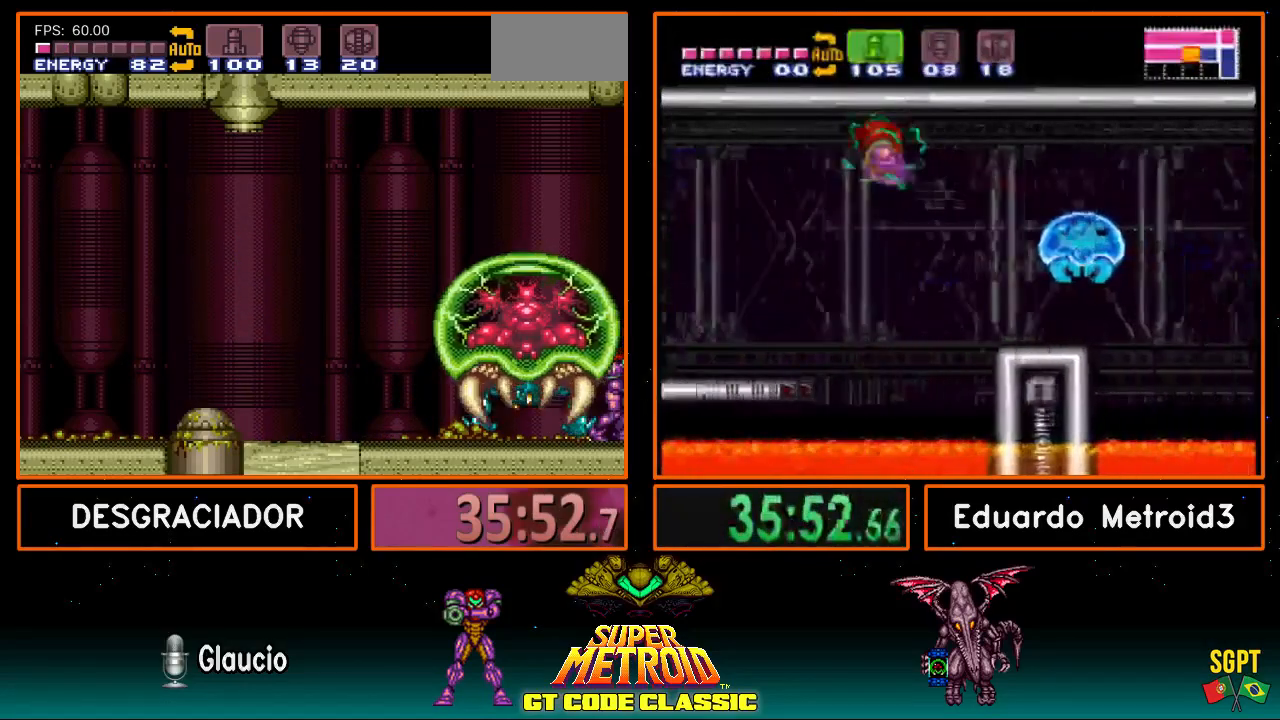
{"buttons": ["X", "DPAD_RIGHT"], "events": [[50, "X", "up"], [150, "DPAD_LEFT", "down"], [233, "DPAD_LEFT", "up"], [233, "X", "down"], [400, "DPAD_RIGHT", "down"]]}
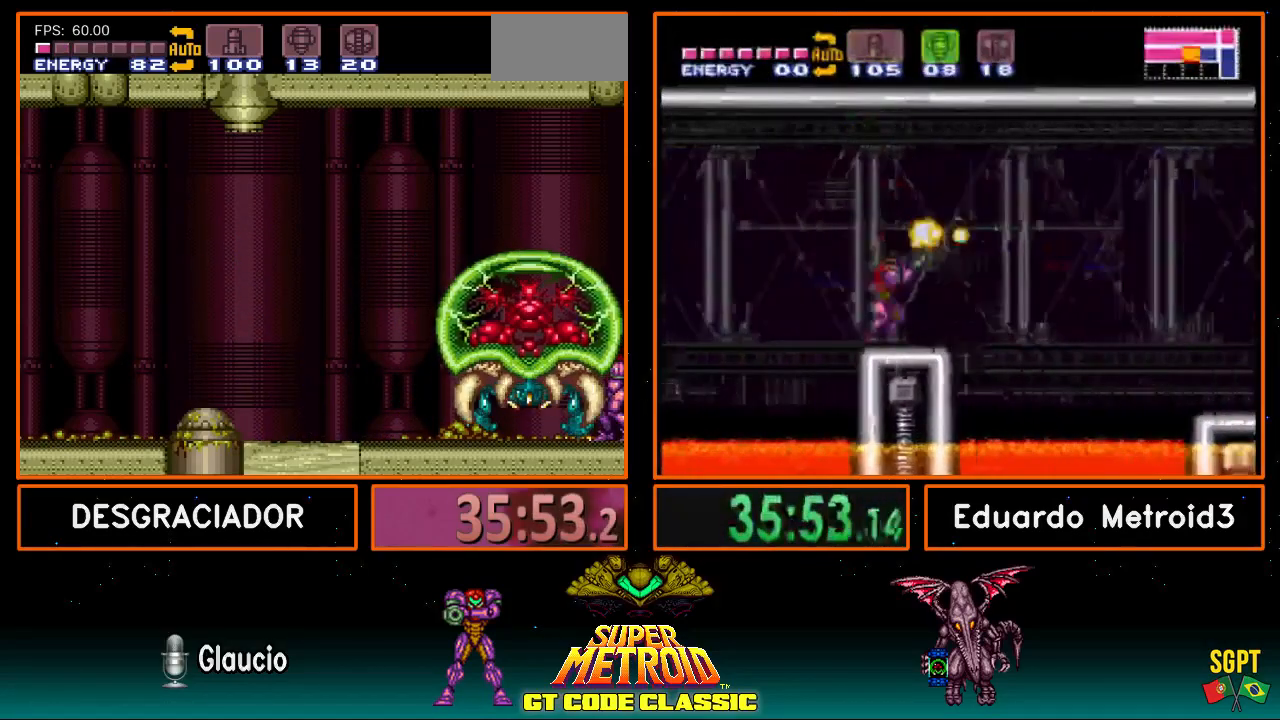
{"buttons": ["X"], "events": [[67, "DPAD_RIGHT", "up"]]}
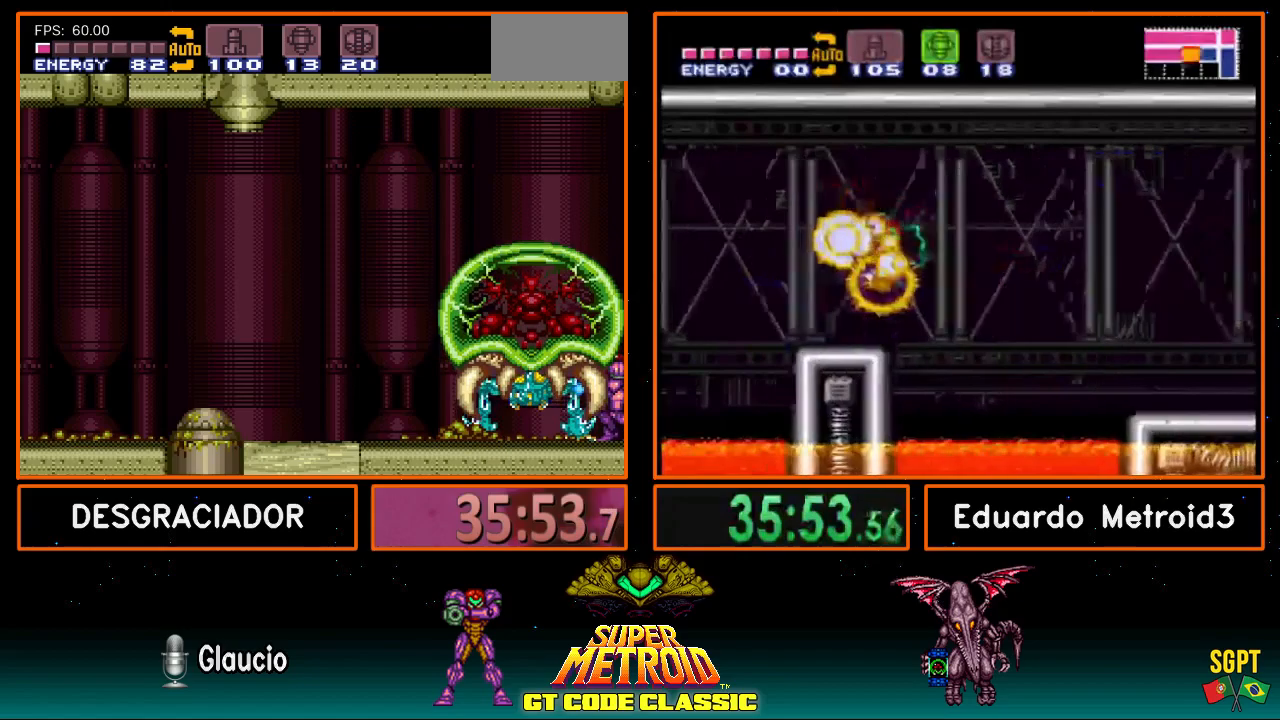
{"buttons": ["X", "R1"], "events": [[250, "A", "down"], [317, "A", "up"], [383, "R1", "down"]]}
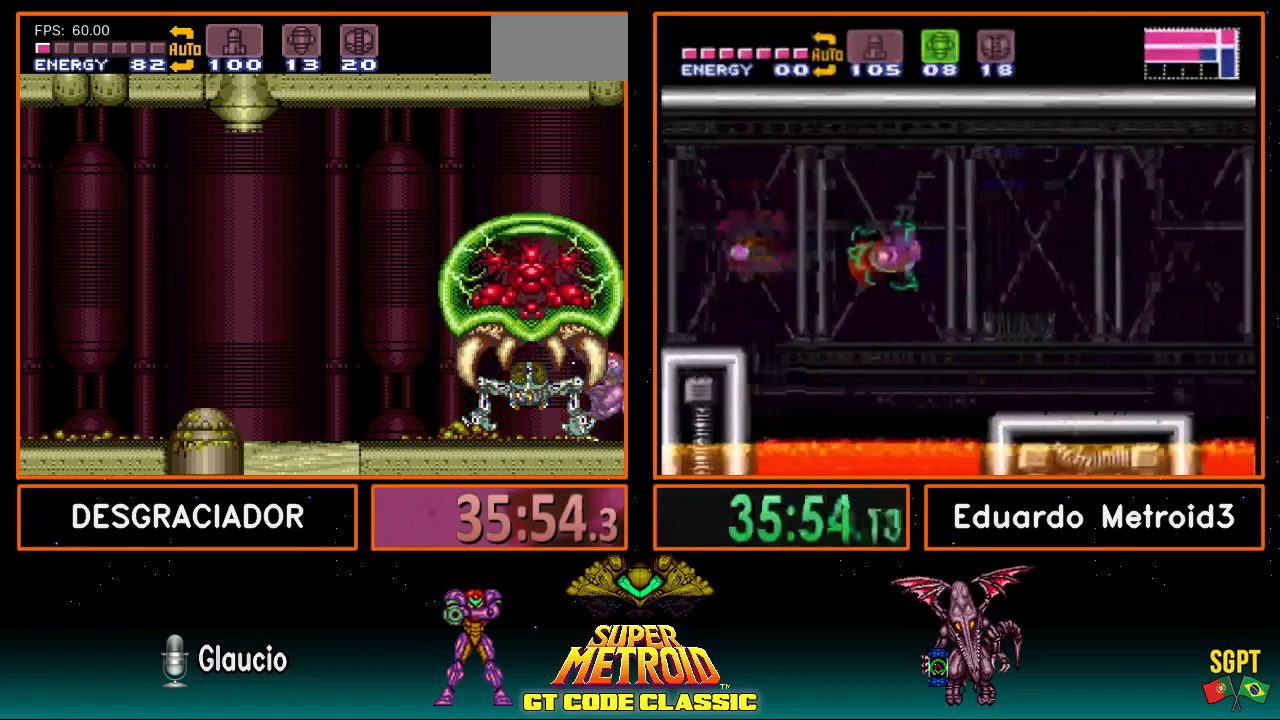
{"buttons": ["X", "R1"], "events": [[100, "DPAD_LEFT", "down"], [317, "DPAD_LEFT", "up"]]}
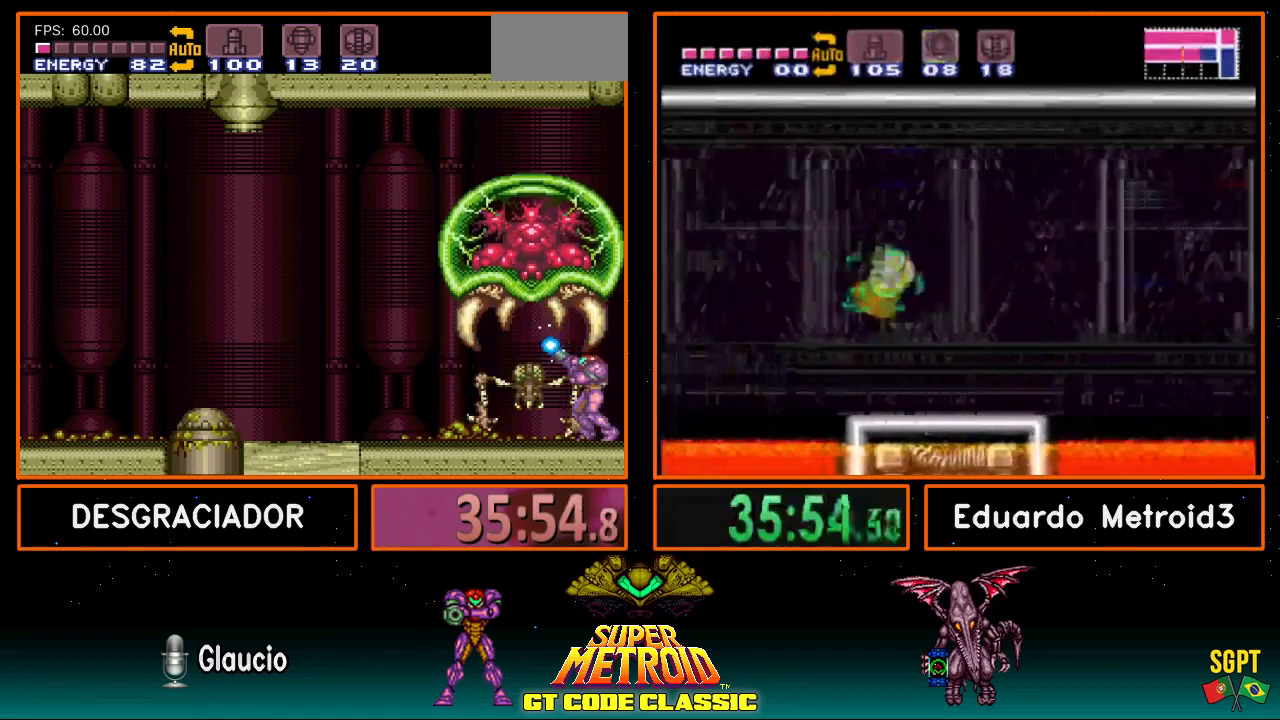
{"buttons": ["X", "DPAD_RIGHT"], "events": [[150, "DPAD_LEFT", "down"], [217, "DPAD_LEFT", "up"], [367, "R1", "up"], [417, "DPAD_RIGHT", "down"]]}
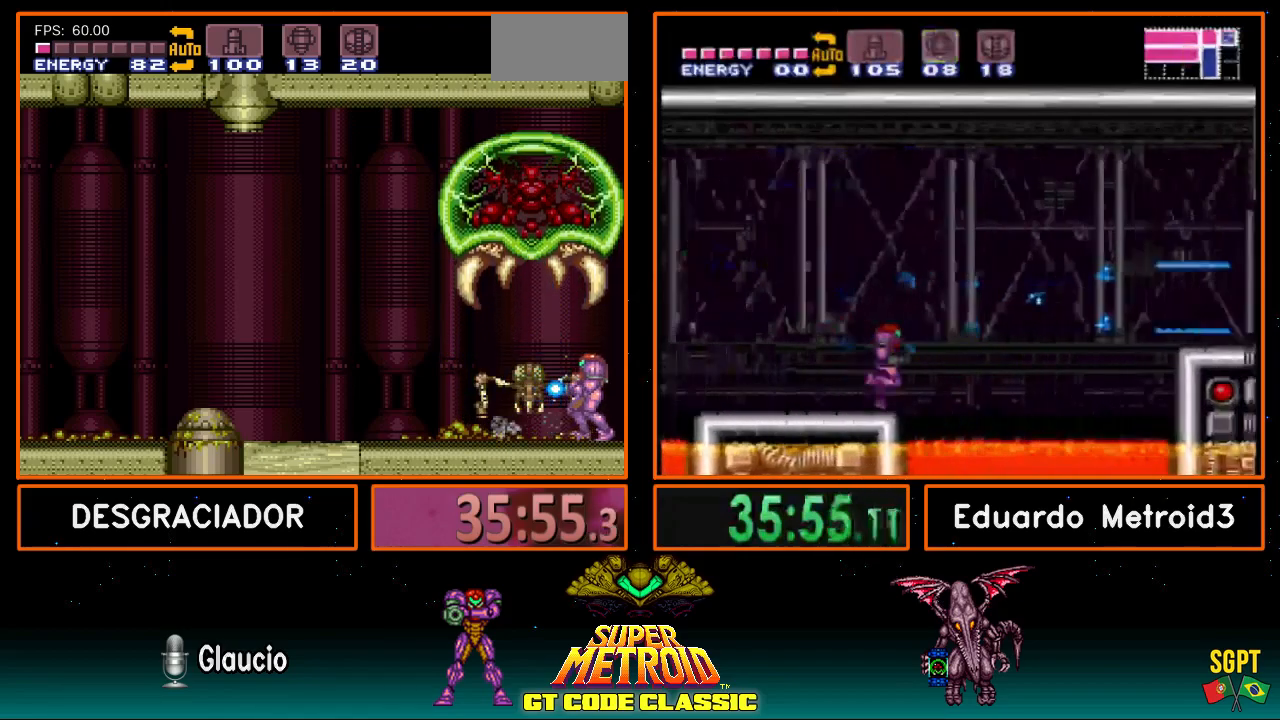
{"buttons": ["B"], "events": [[367, "DPAD_RIGHT", "up"], [417, "X", "up"], [483, "B", "down"]]}
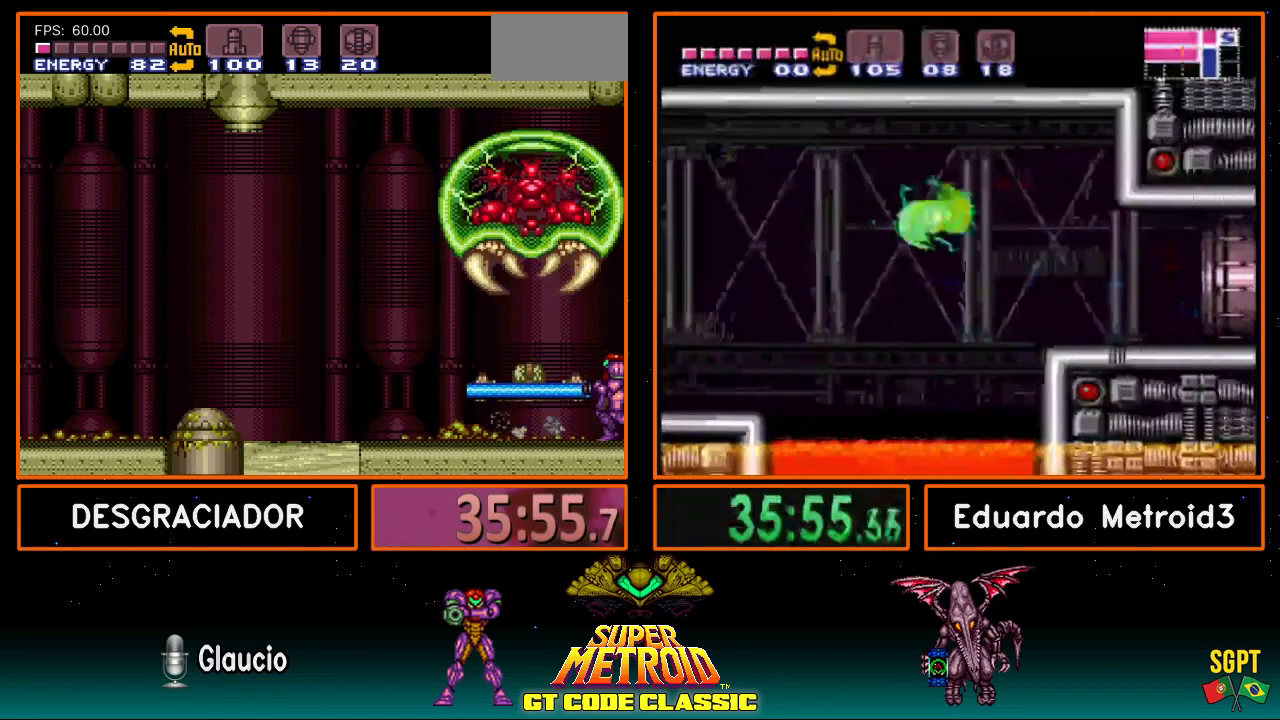
{"buttons": ["B", "DPAD_LEFT"], "events": [[67, "DPAD_LEFT", "down"]]}
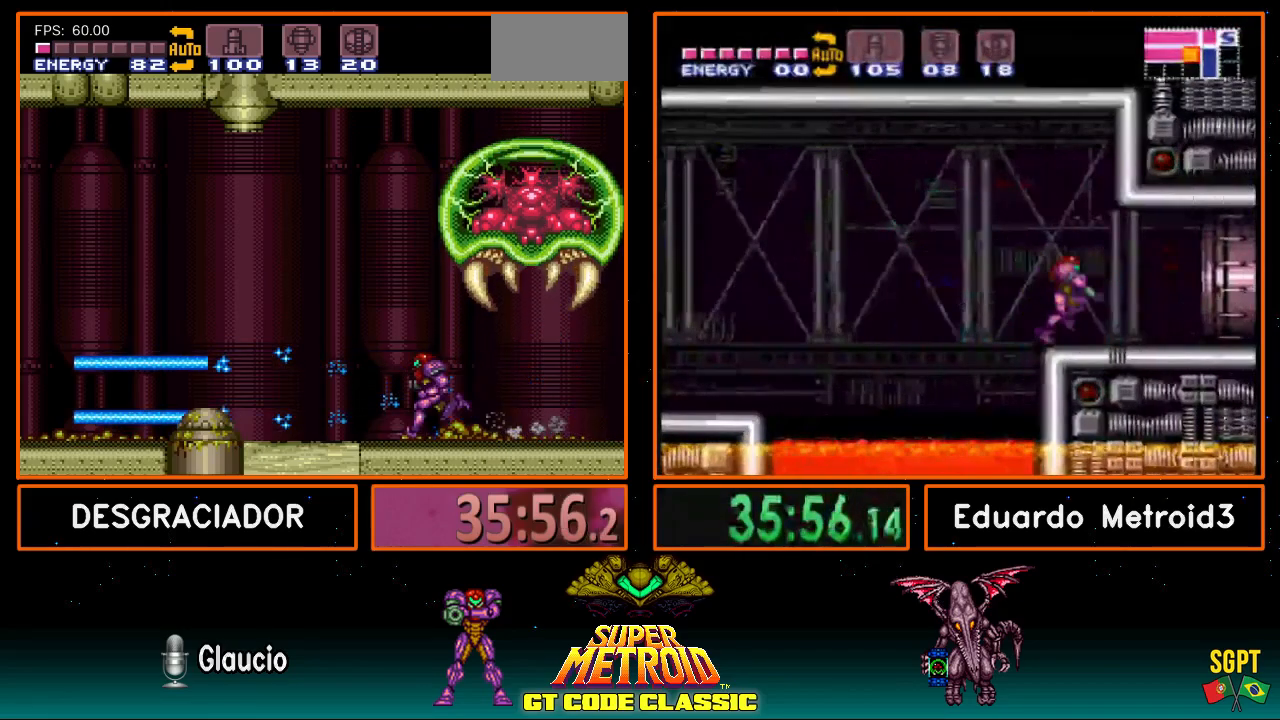
{"buttons": ["DPAD_LEFT"], "events": [[150, "A", "down"], [150, "B", "up"], [483, "A", "up"]]}
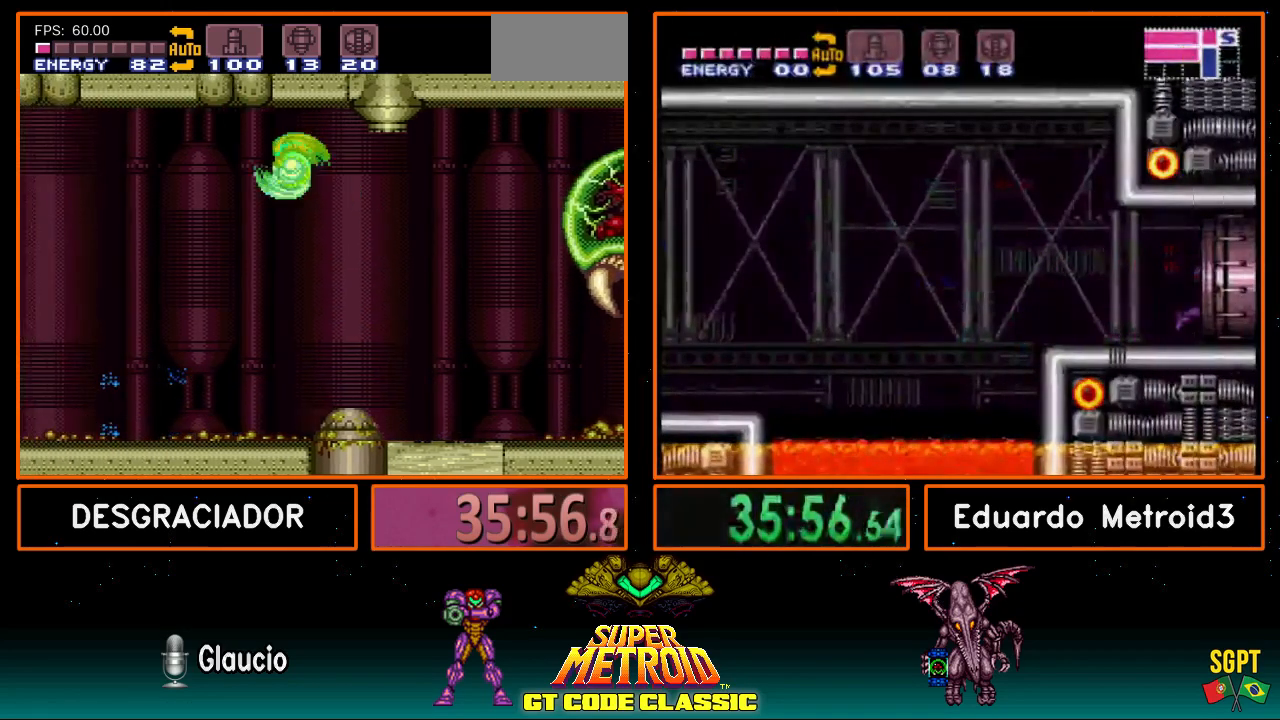
{"buttons": ["DPAD_LEFT"], "events": [[433, "A", "down"], [500, "A", "up"]]}
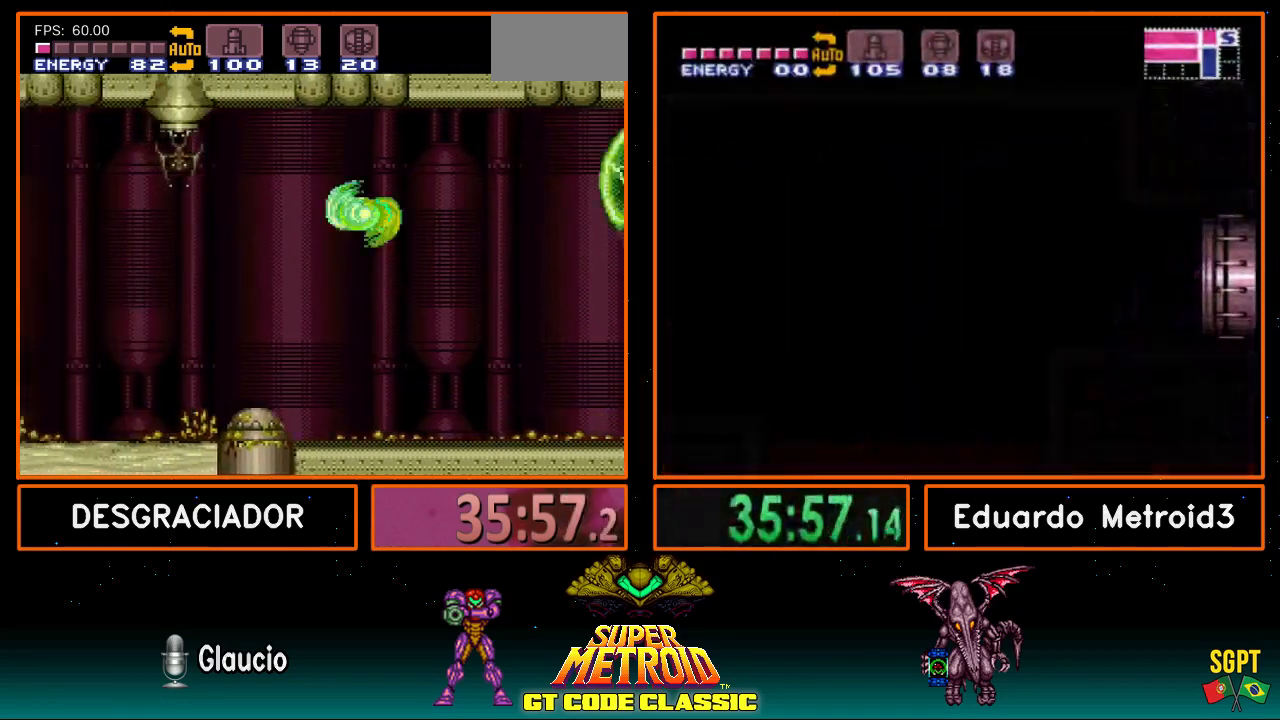
{"buttons": ["DPAD_LEFT"], "events": [[417, "A", "down"], [500, "A", "up"]]}
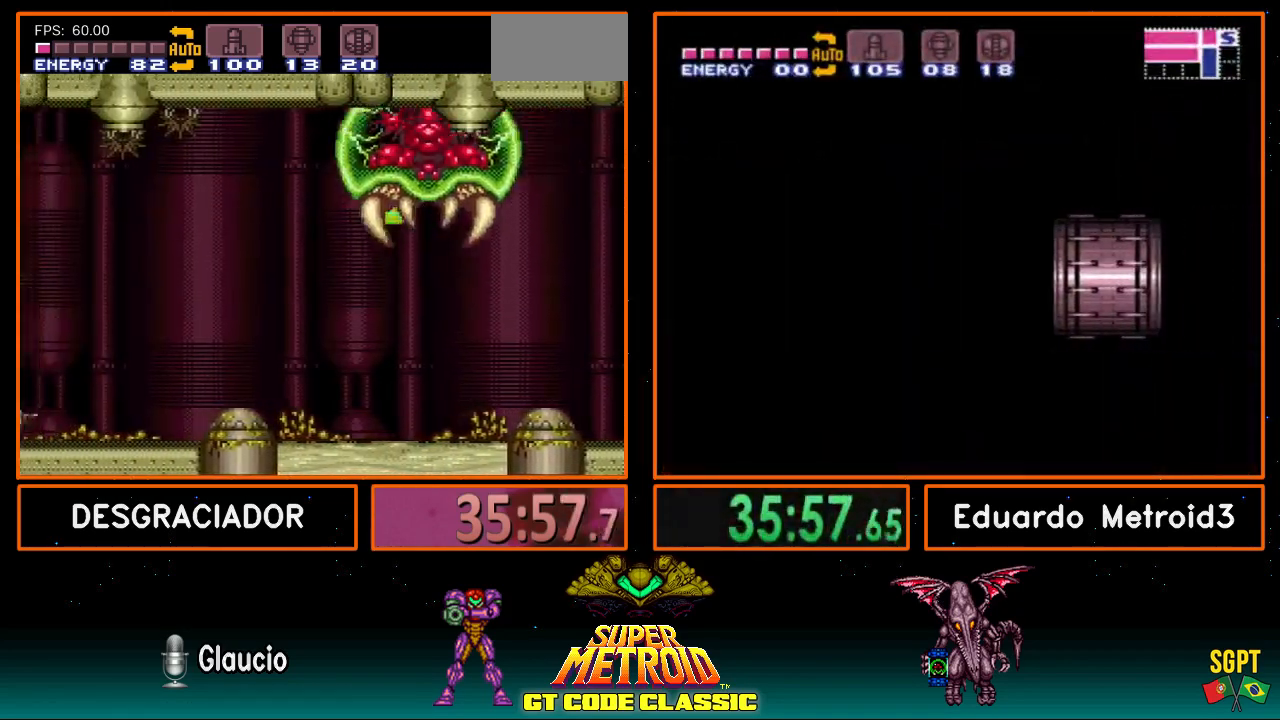
{"buttons": ["DPAD_LEFT"], "events": []}
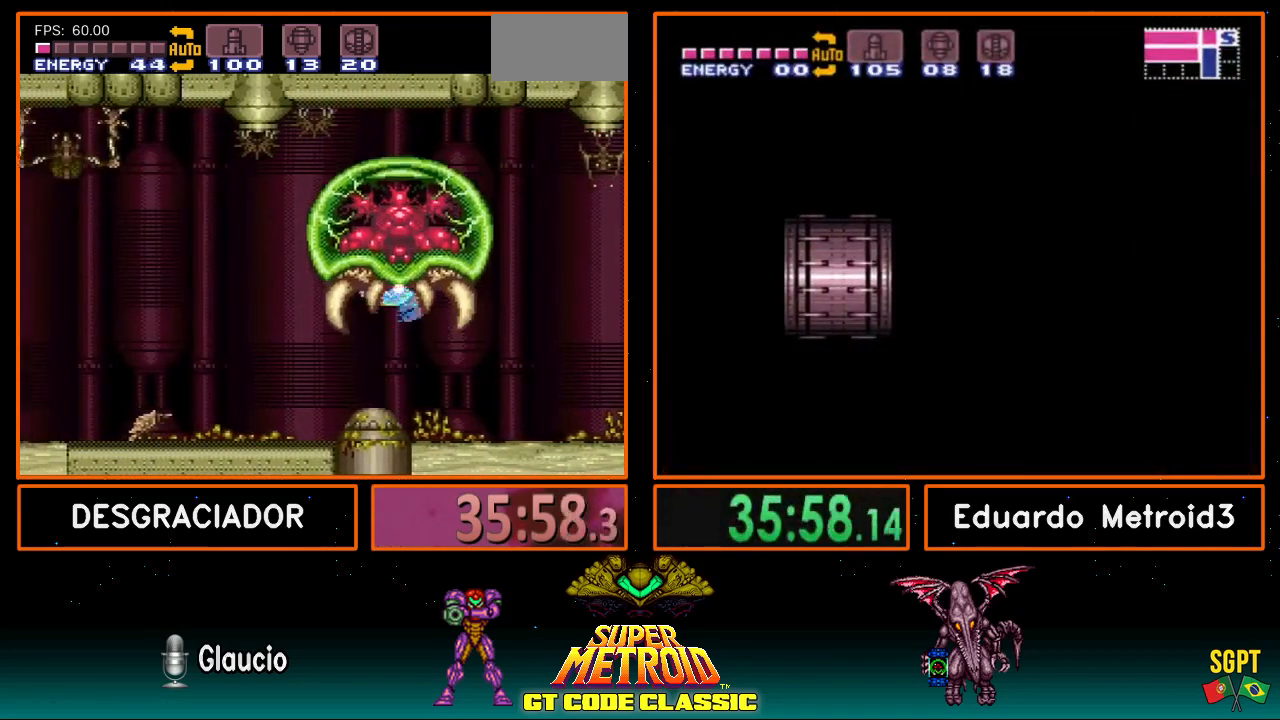
{"buttons": ["DPAD_LEFT"], "events": [[50, "A", "down"], [300, "A", "up"]]}
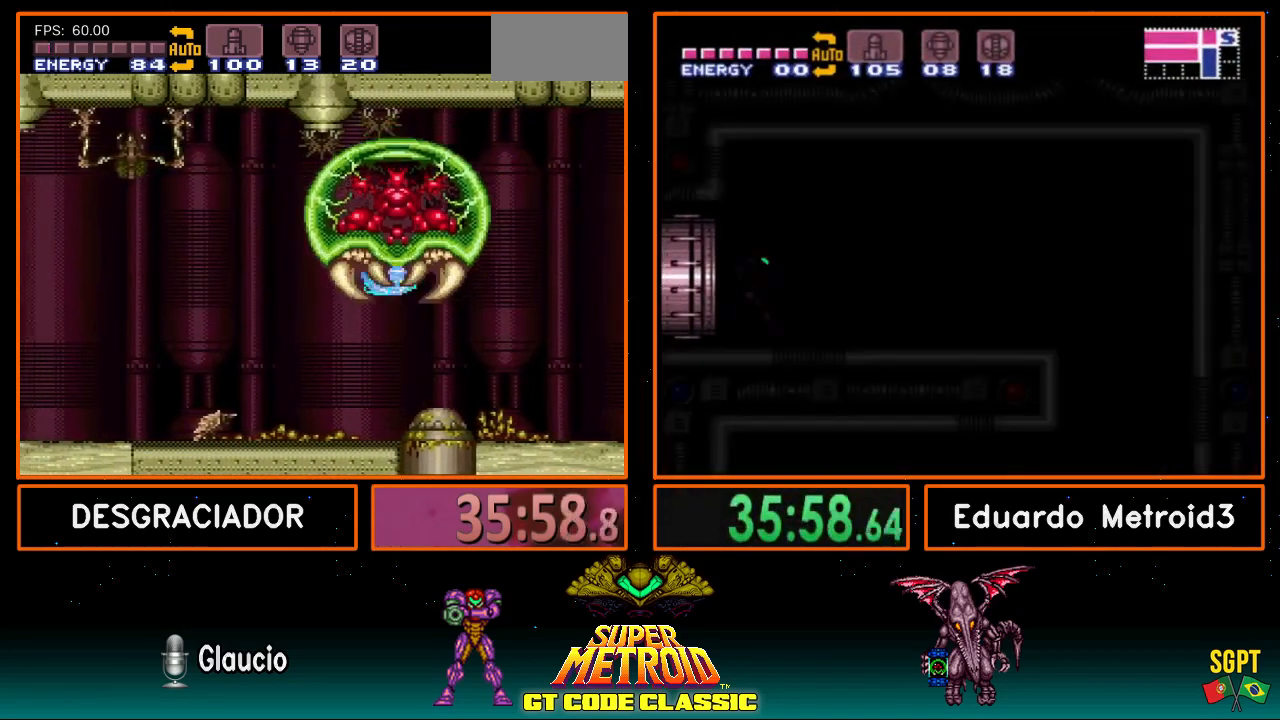
{"buttons": ["A", "DPAD_LEFT"], "events": [[250, "A", "down"]]}
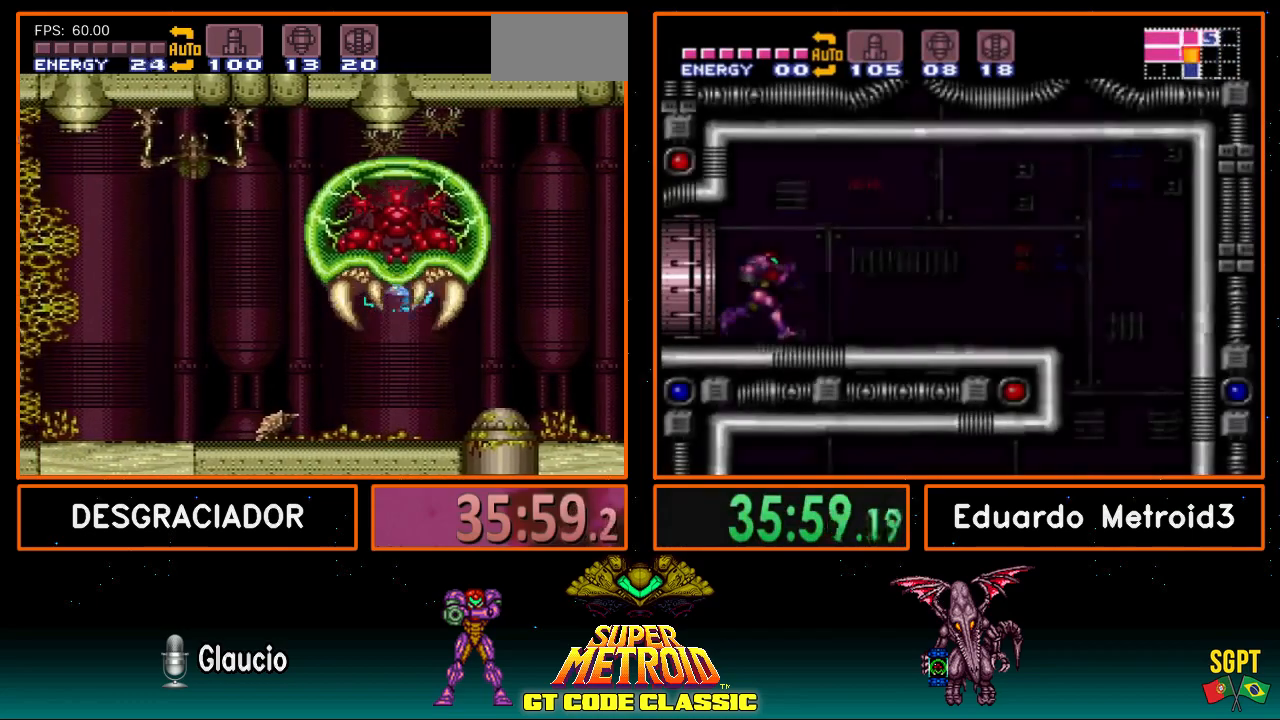
{"buttons": ["A", "DPAD_LEFT"], "events": []}
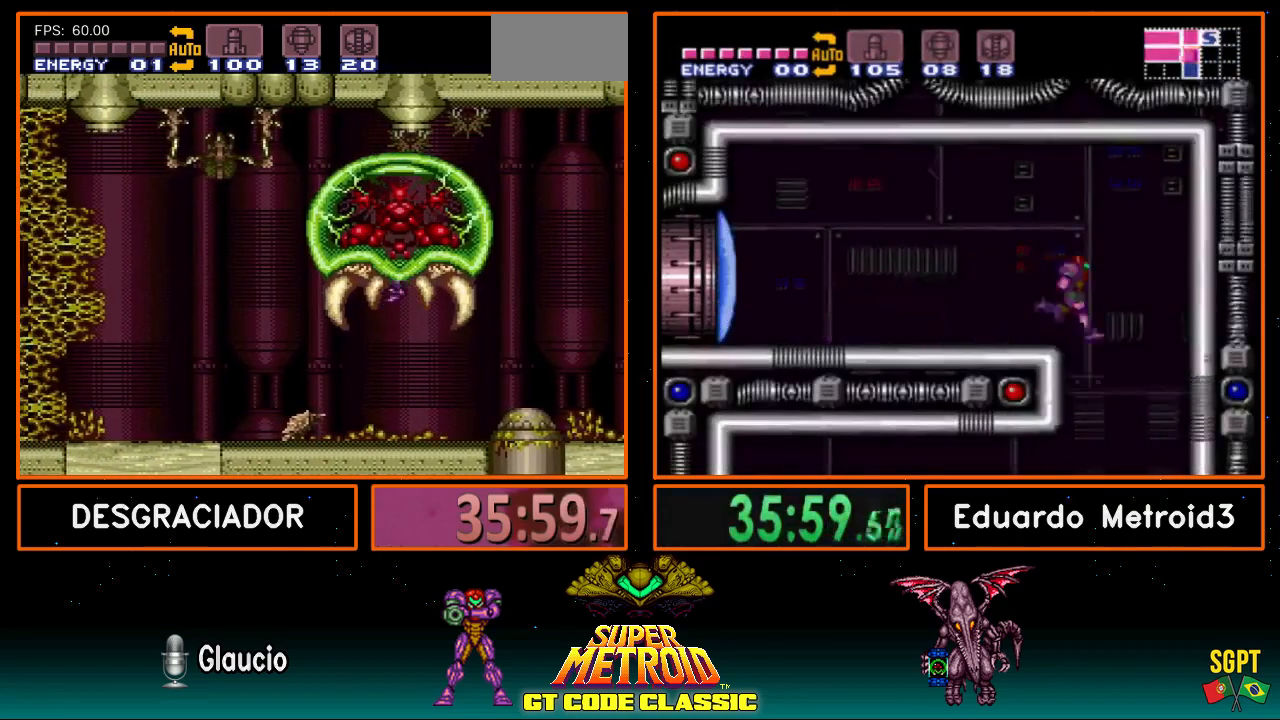
{"buttons": ["DPAD_LEFT"], "events": [[150, "A", "up"]]}
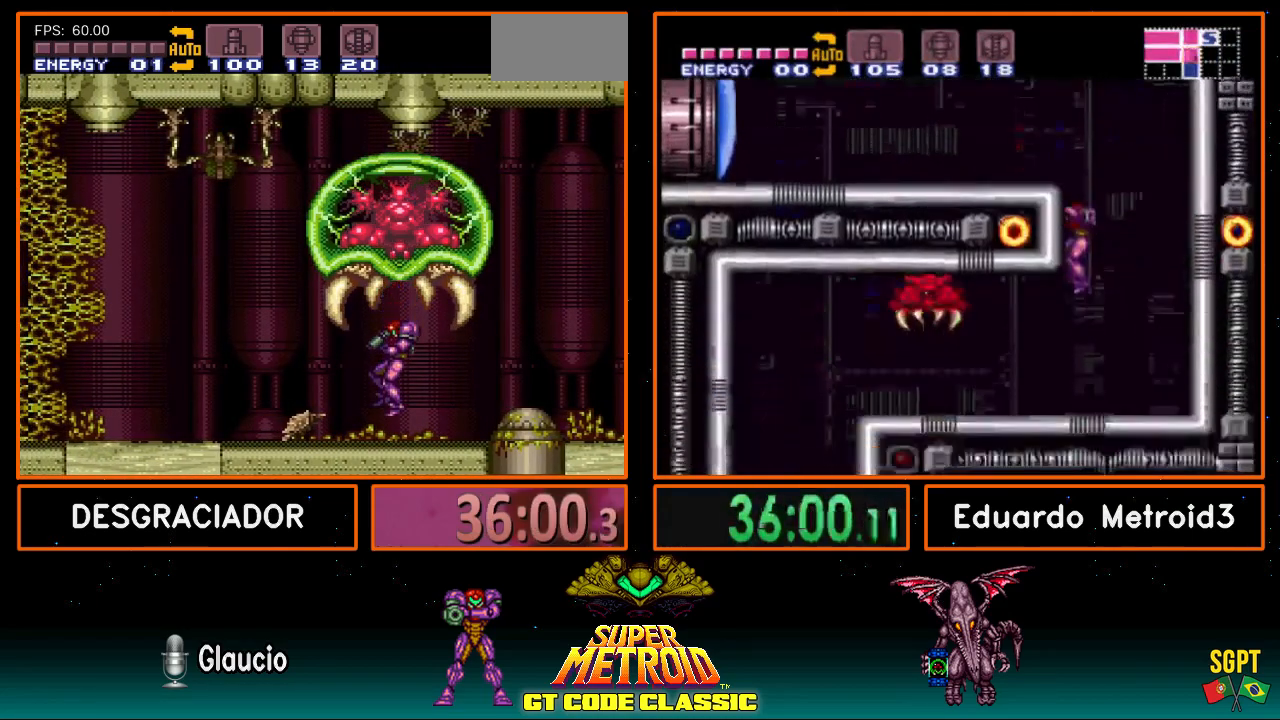
{"buttons": [], "events": [[483, "DPAD_LEFT", "up"]]}
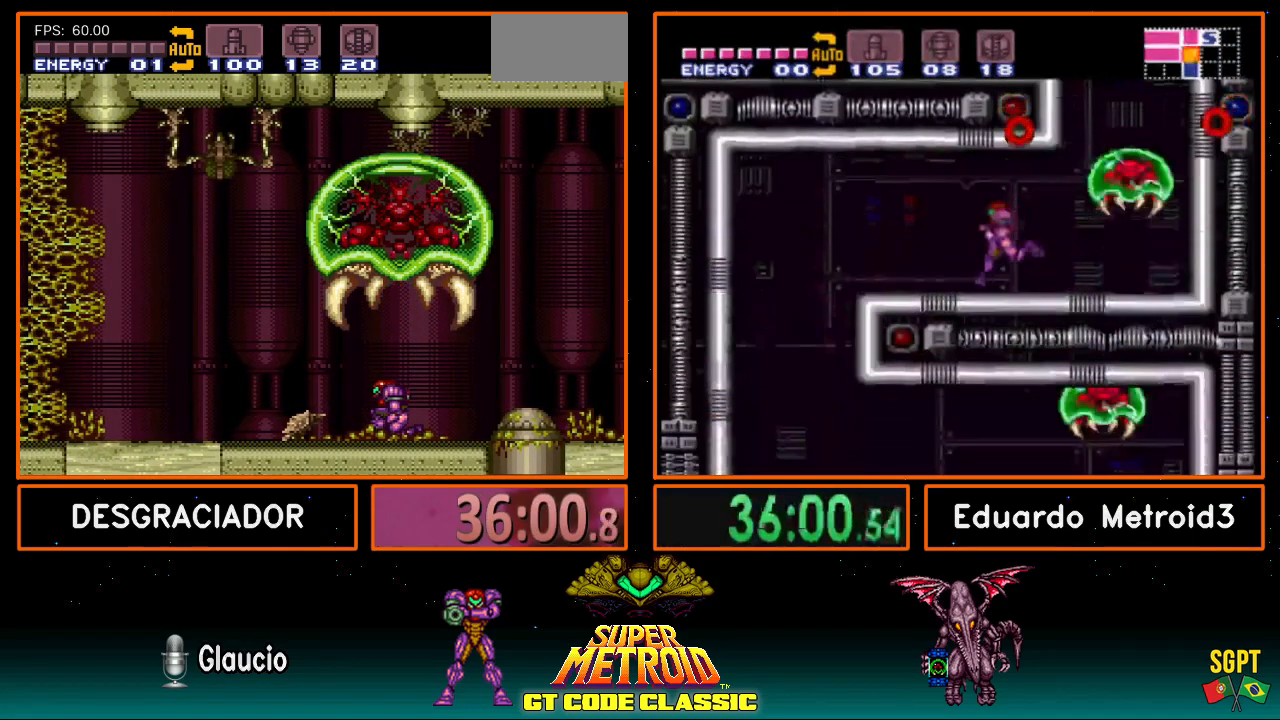
{"buttons": [], "events": []}
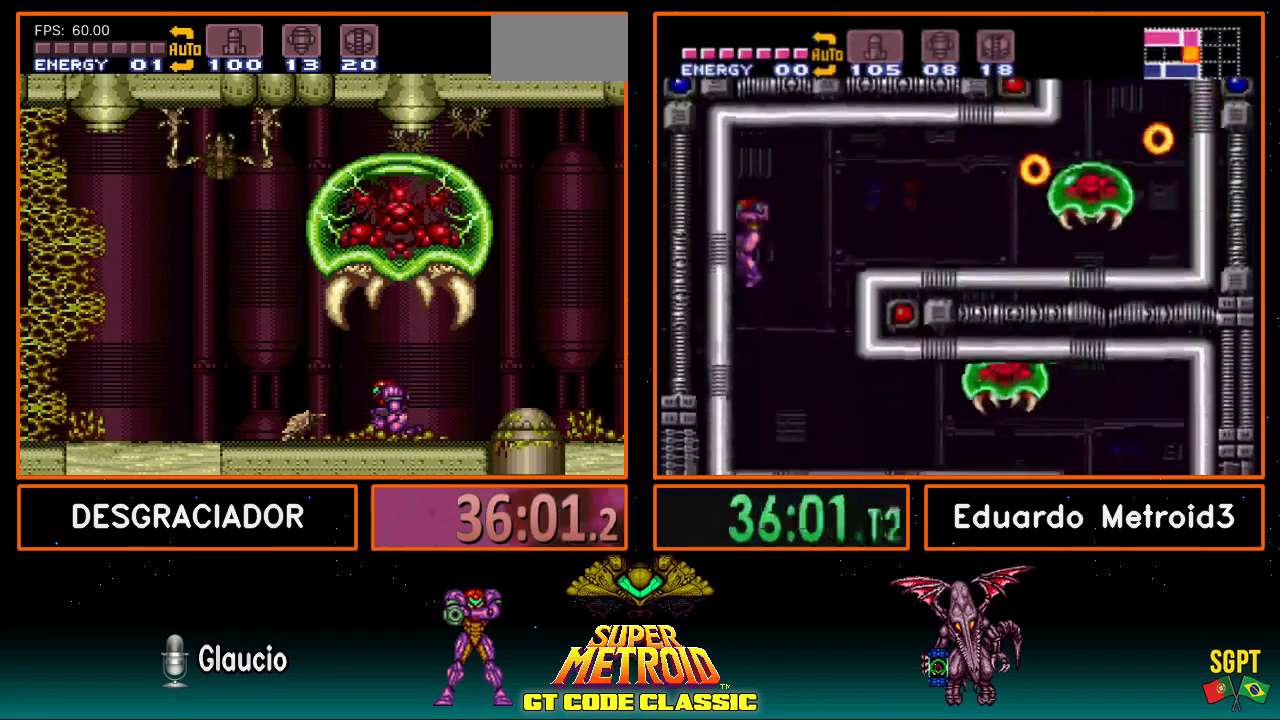
{"buttons": [], "events": []}
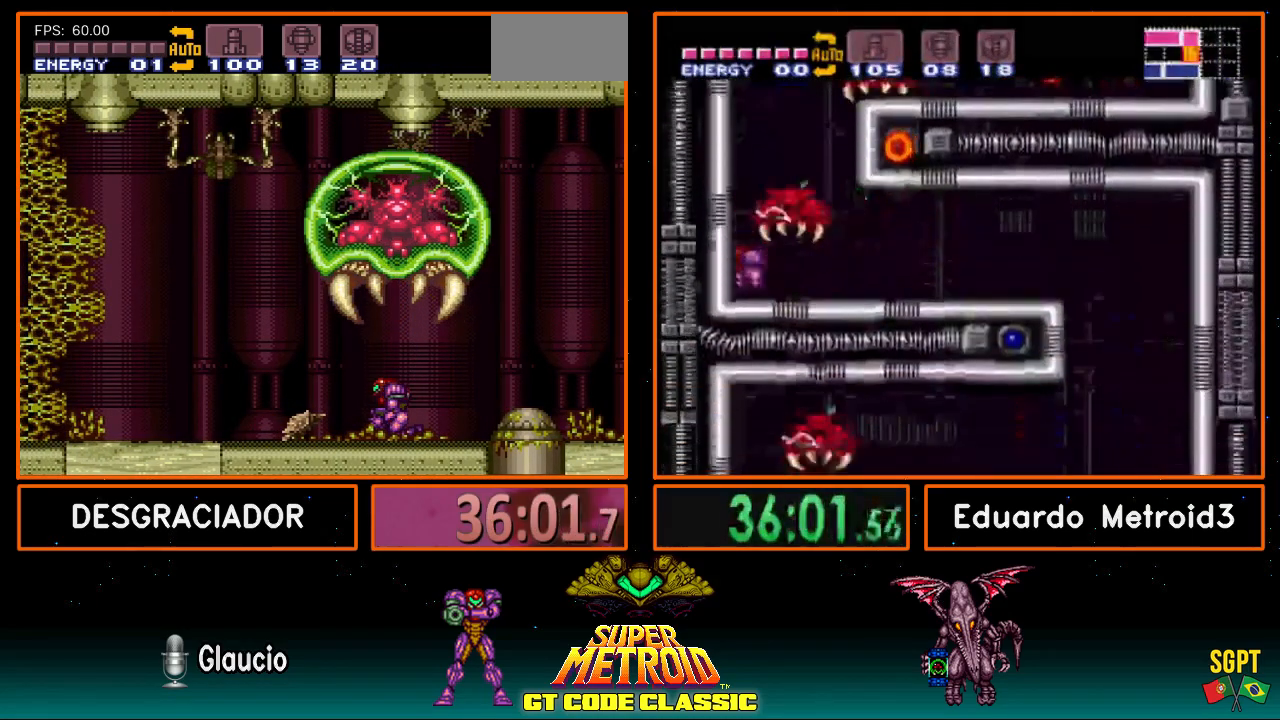
{"buttons": ["DPAD_LEFT"], "events": [[400, "DPAD_LEFT", "down"]]}
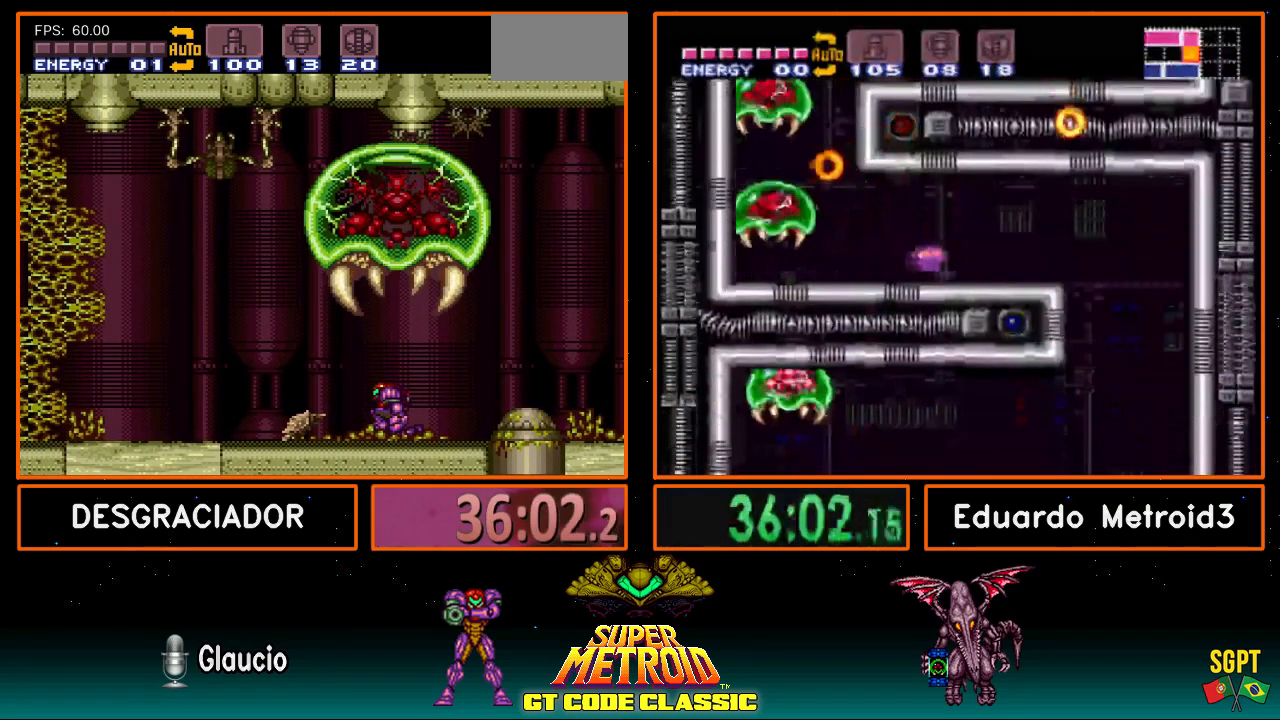
{"buttons": ["B", "DPAD_LEFT"], "events": [[367, "B", "down"]]}
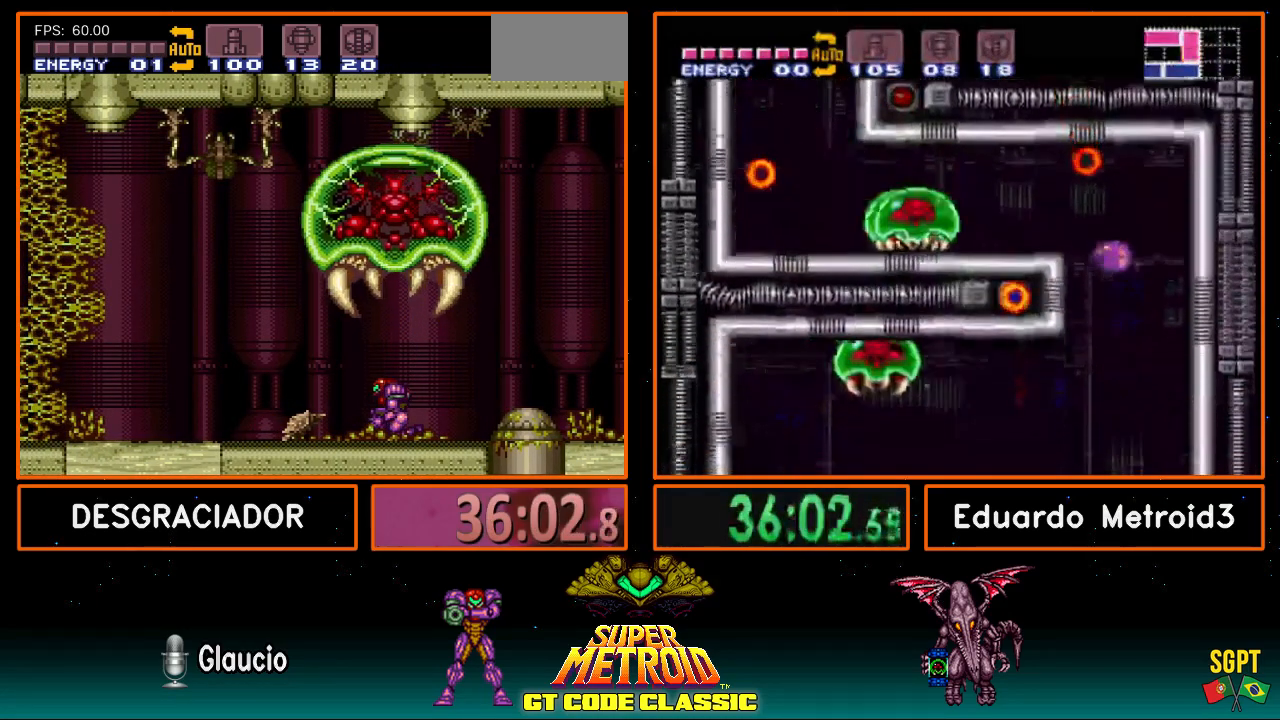
{"buttons": ["B", "DPAD_LEFT"], "events": [[200, "X", "down"], [300, "X", "up"], [417, "X", "down"], [433, "X", "up"]]}
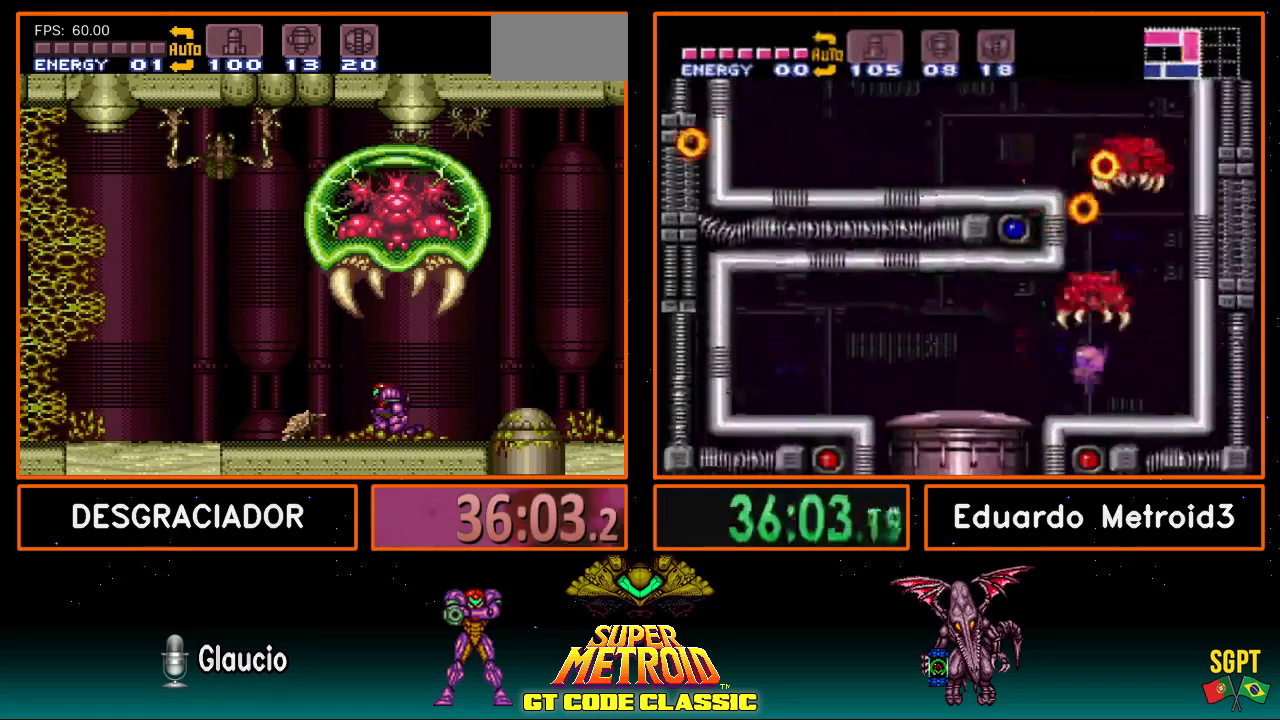
{"buttons": ["B", "DPAD_LEFT"], "events": [[33, "X", "down"], [117, "X", "up"], [217, "X", "down"], [300, "X", "up"], [400, "X", "down"], [467, "X", "up"]]}
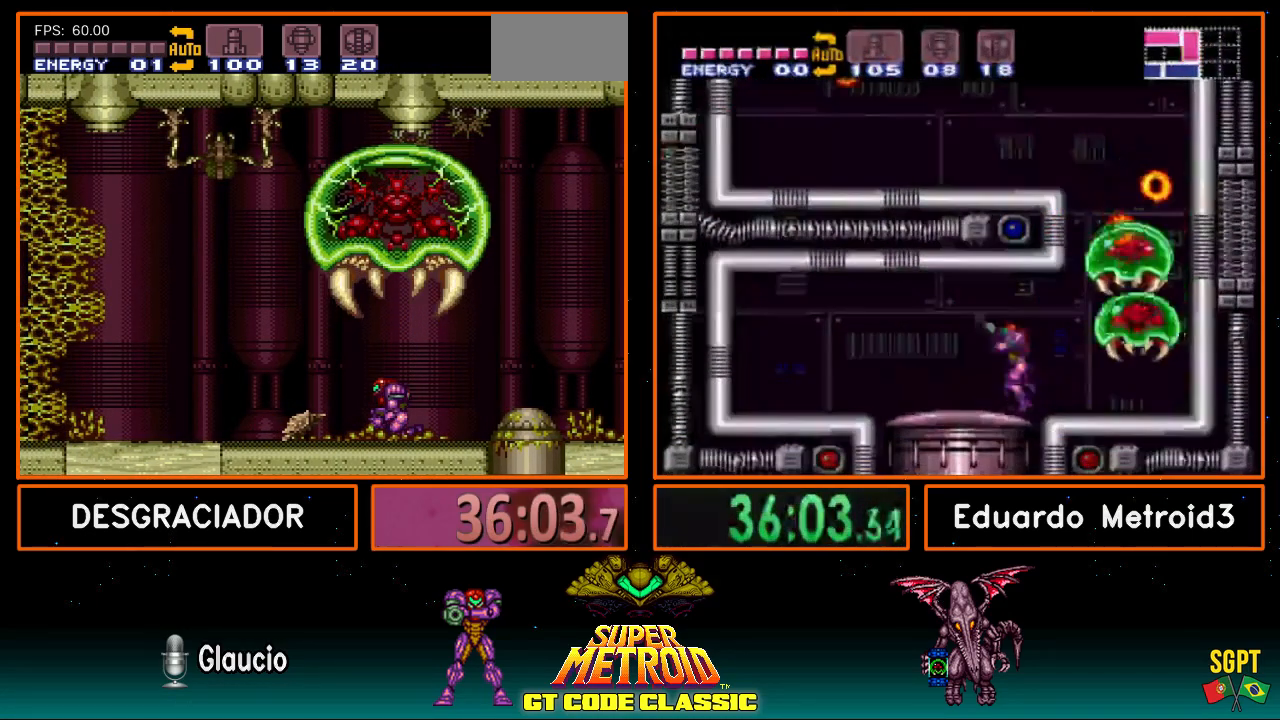
{"buttons": ["B", "DPAD_LEFT"], "events": []}
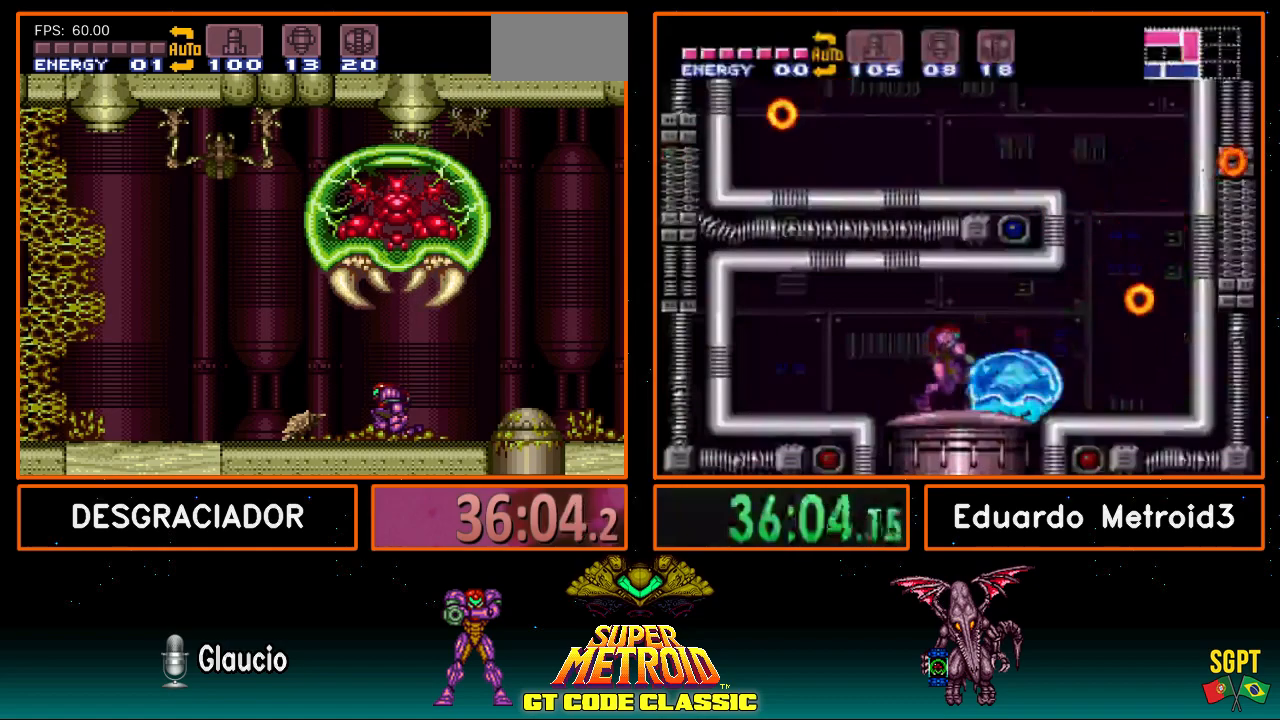
{"buttons": ["B", "DPAD_LEFT"], "events": [[233, "X", "down"], [317, "X", "up"], [433, "X", "down"], [500, "X", "up"]]}
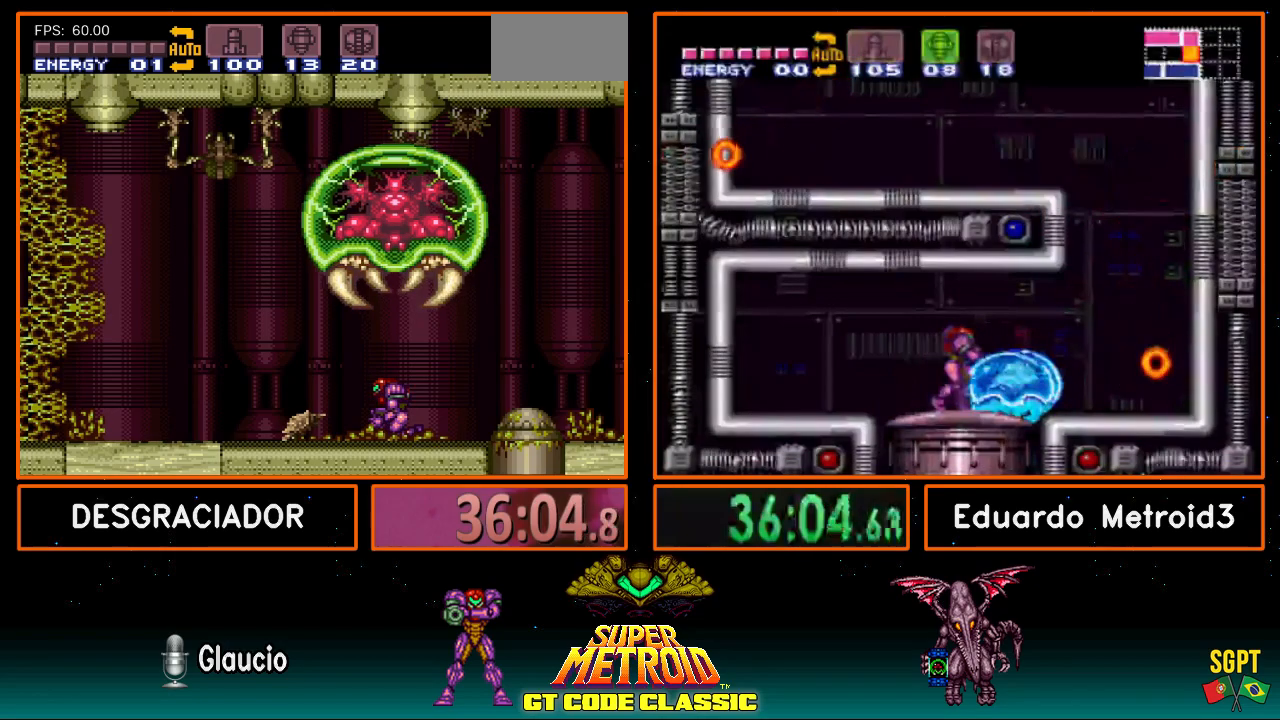
{"buttons": ["B", "DPAD_LEFT"], "events": [[150, "X", "down"], [250, "X", "up"], [400, "X", "down"], [483, "X", "up"]]}